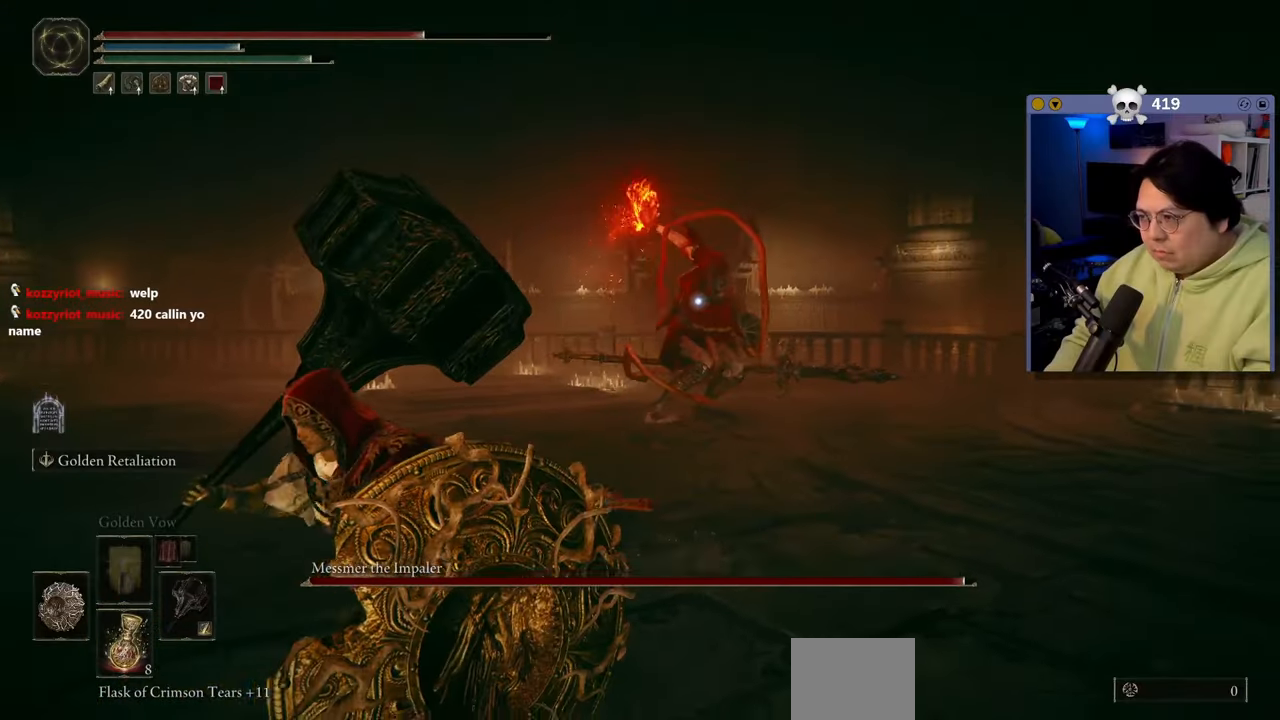
Gameplay with a controller (Xbox layout); each line is a JSON object with the inputs held at the frame after it. "events" lists button and stick changes between this image and that frame as [ms after this image, input, new state], when the widget could be followed in between. Not read: L3.
{"buttons": [], "left_stick": "down-left", "right_stick": "center", "events": [[284, "B", "up"], [367, "B", "down"], [417, "B", "up"]]}
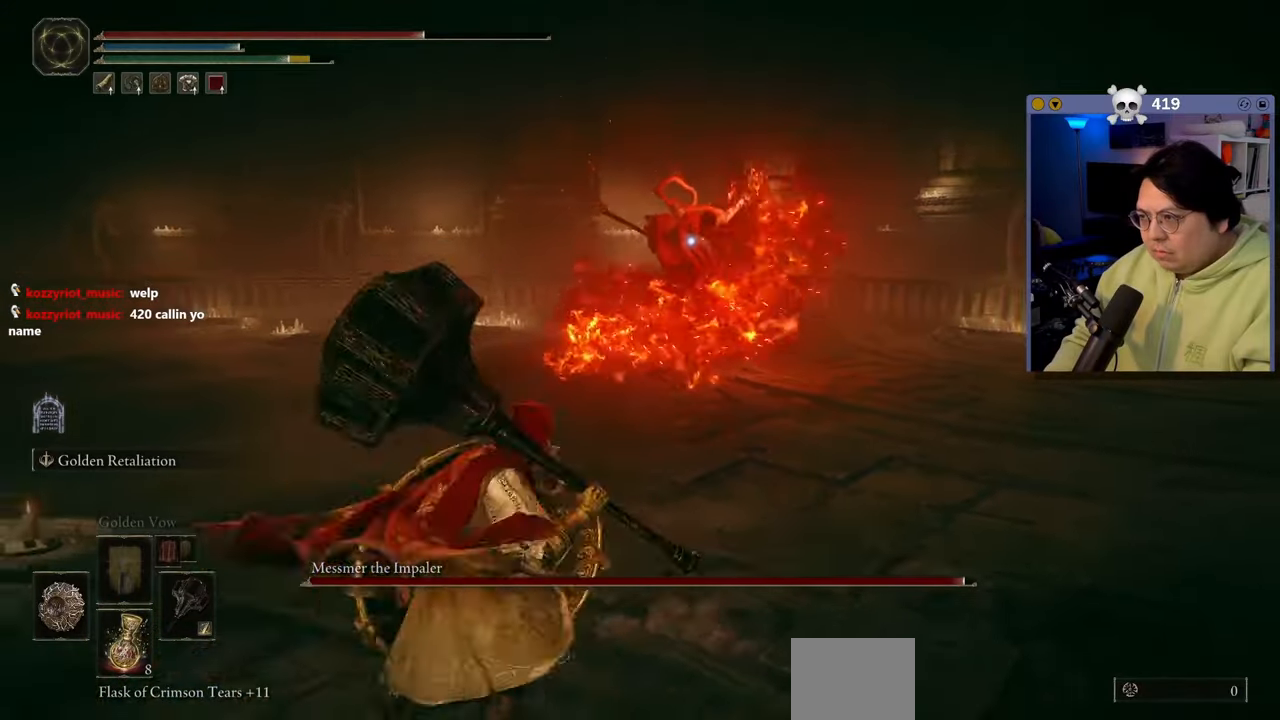
{"buttons": ["B"], "left_stick": "down-left", "right_stick": "center", "events": [[234, "left_stick", "center"], [367, "left_stick", "down-left"], [450, "B", "down"]]}
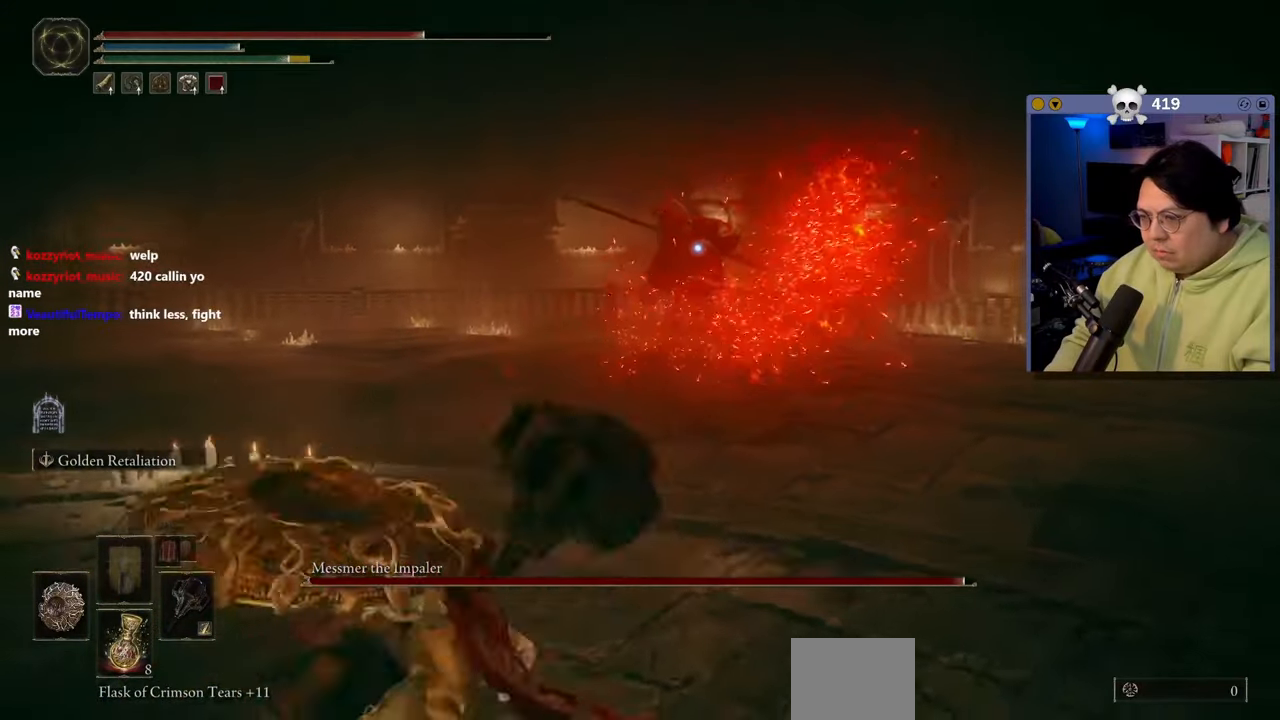
{"buttons": [], "left_stick": "center", "right_stick": "center", "events": [[17, "B", "up"], [434, "left_stick", "center"]]}
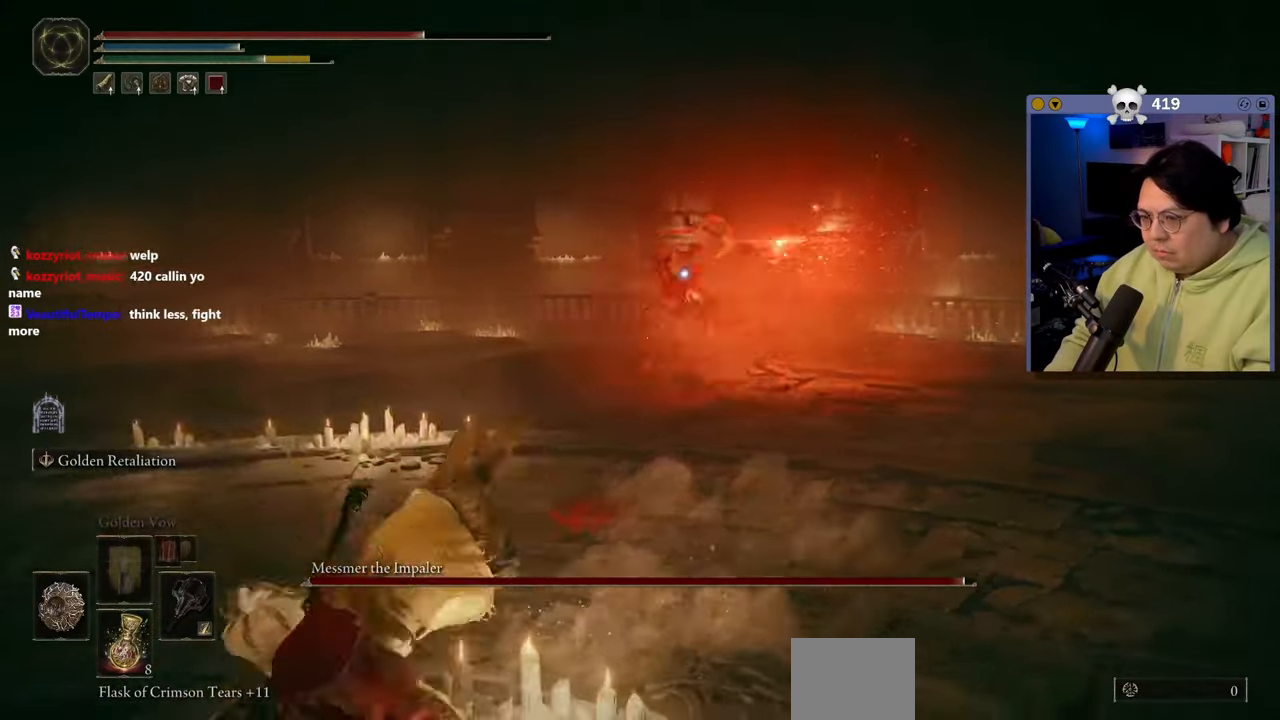
{"buttons": [], "left_stick": "down-left", "right_stick": "center", "events": [[84, "left_stick", "down-left"]]}
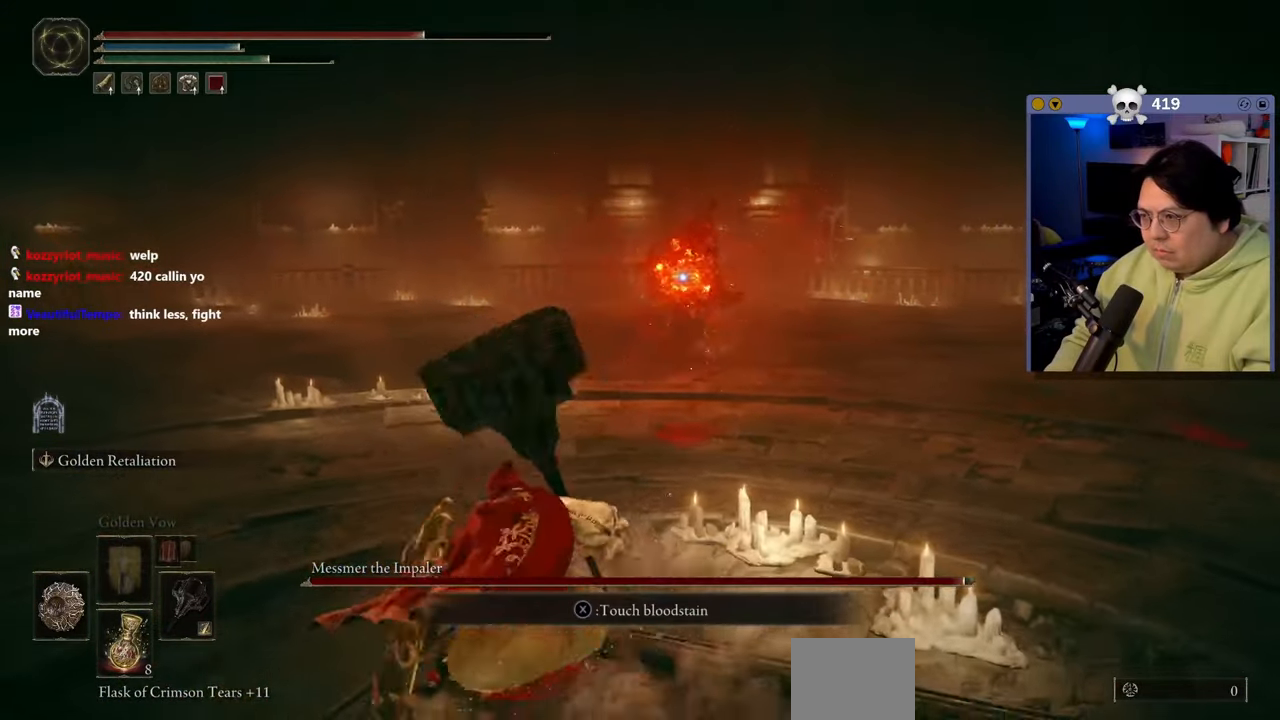
{"buttons": [], "left_stick": "down-left", "right_stick": "center", "events": []}
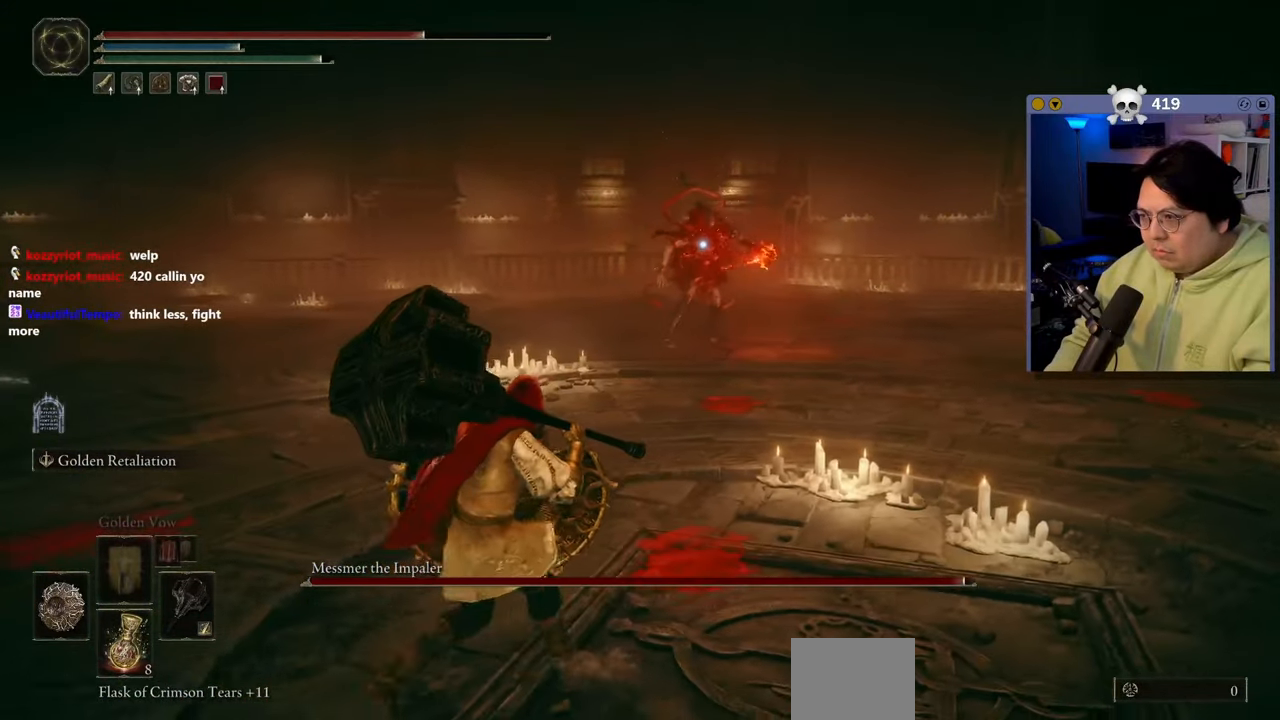
{"buttons": [], "left_stick": "down-left", "right_stick": "center", "events": []}
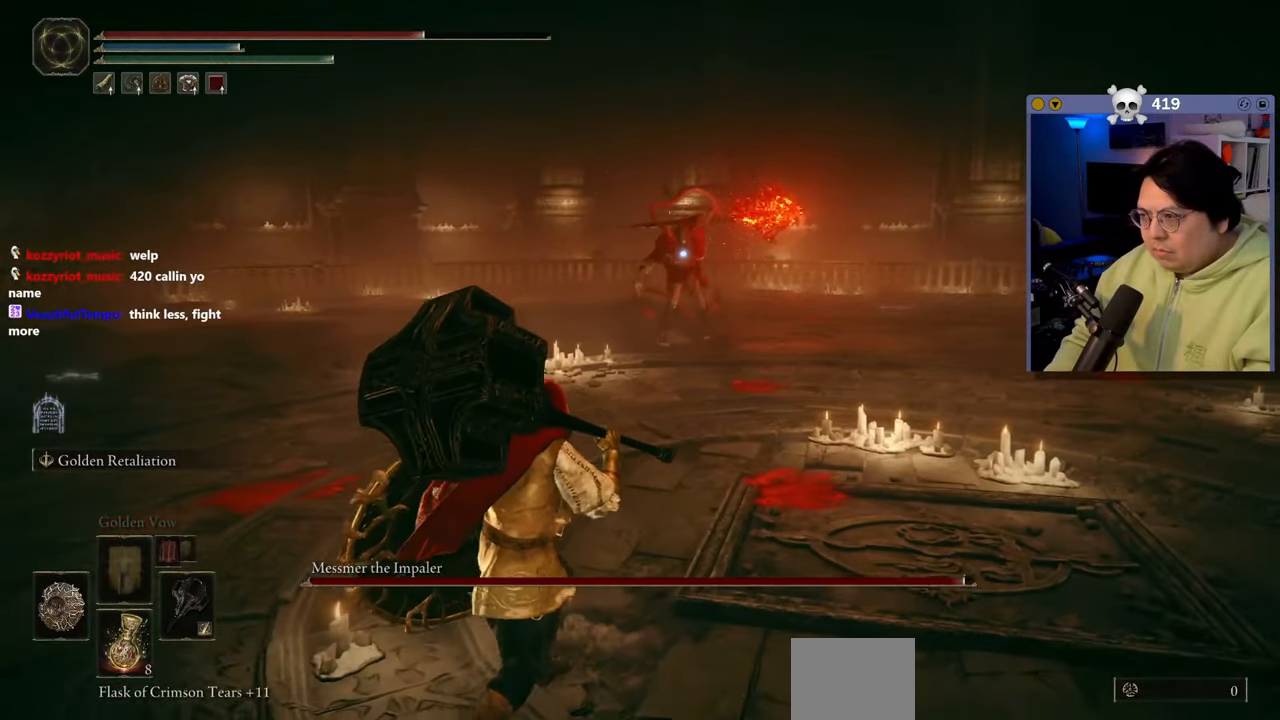
{"buttons": [], "left_stick": "down-left", "right_stick": "center", "events": [[200, "B", "down"], [300, "B", "up"]]}
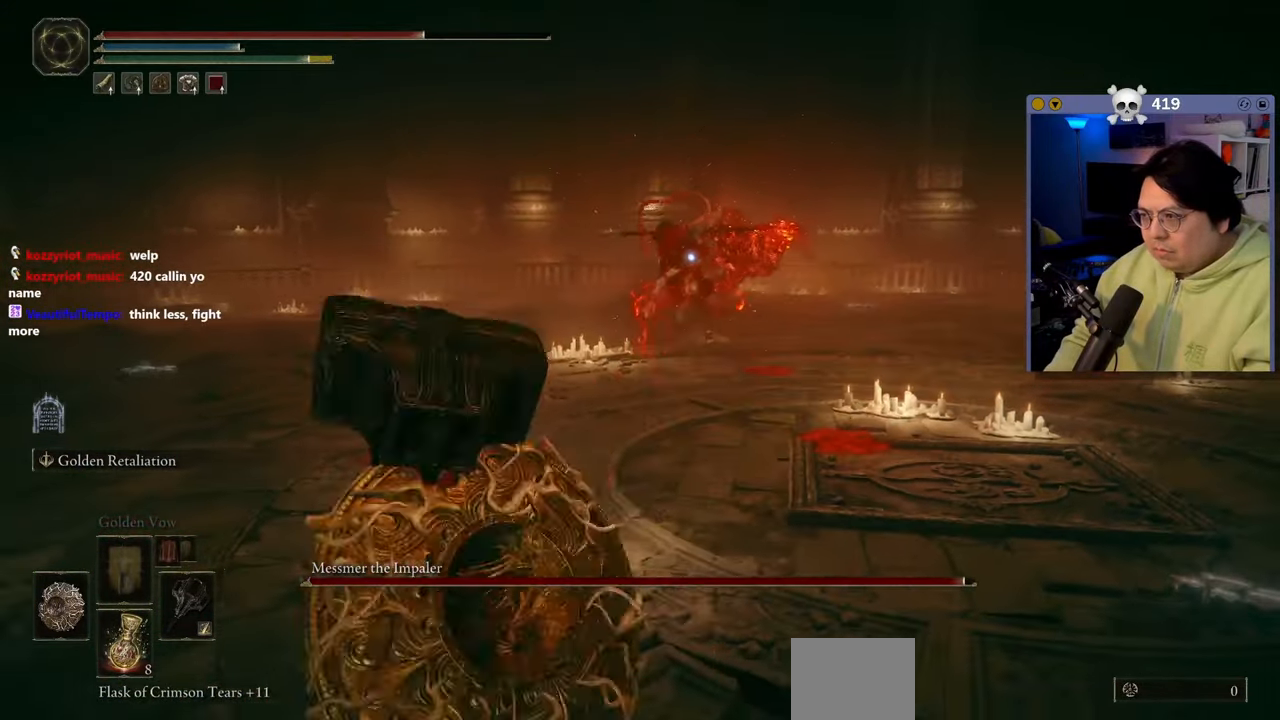
{"buttons": [], "left_stick": "down-left", "right_stick": "center", "events": [[217, "B", "down"], [300, "B", "up"]]}
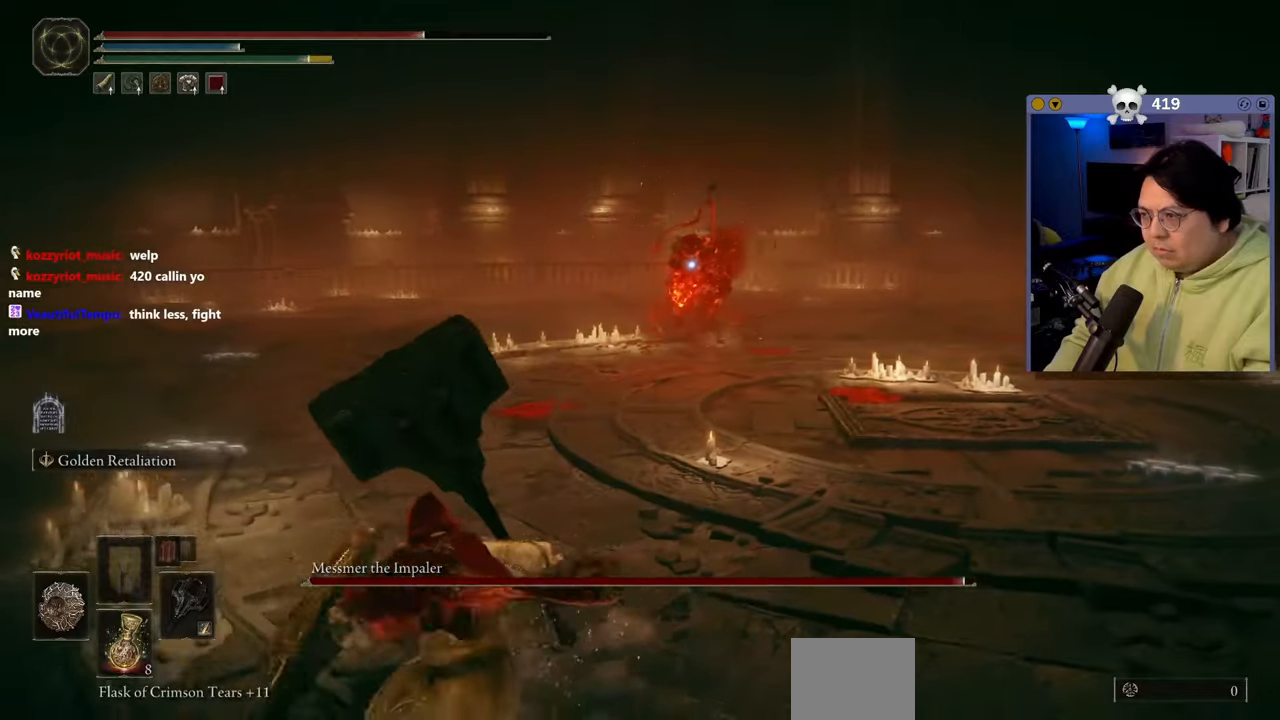
{"buttons": [], "left_stick": "down-left", "right_stick": "center", "events": []}
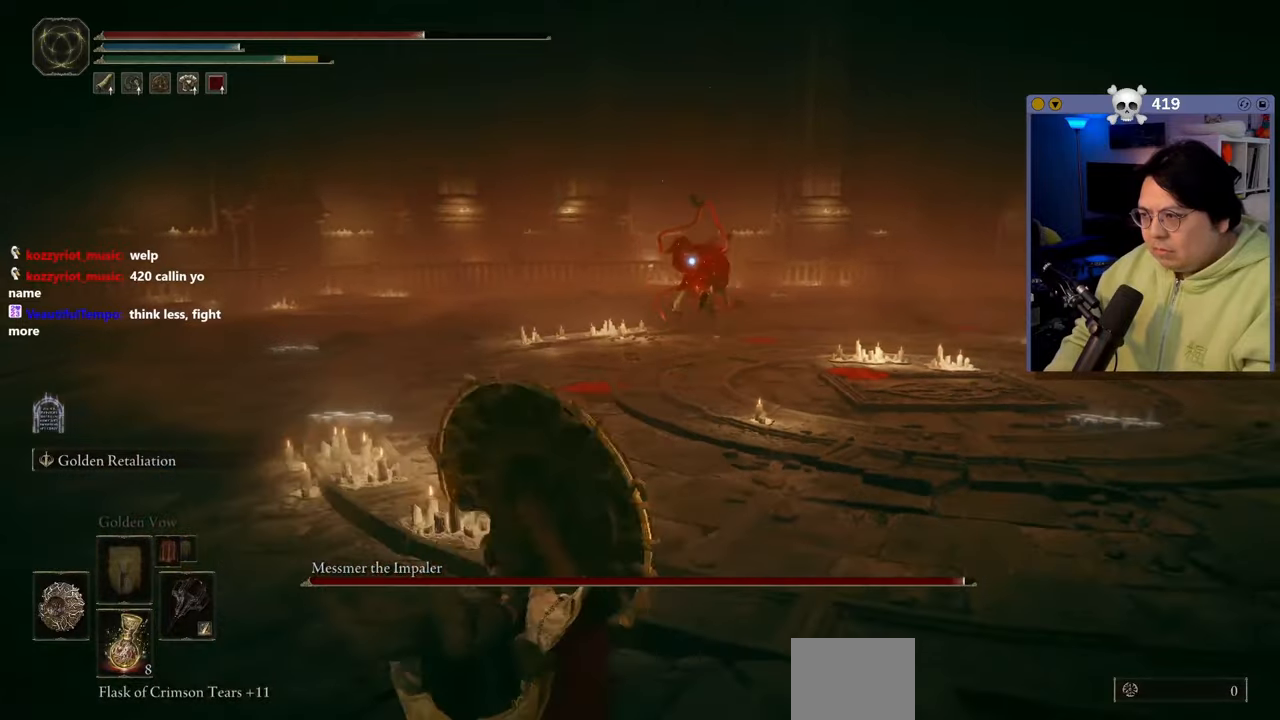
{"buttons": [], "left_stick": "down-left", "right_stick": "center", "events": [[17, "left_stick", "center"], [150, "left_stick", "down-left"]]}
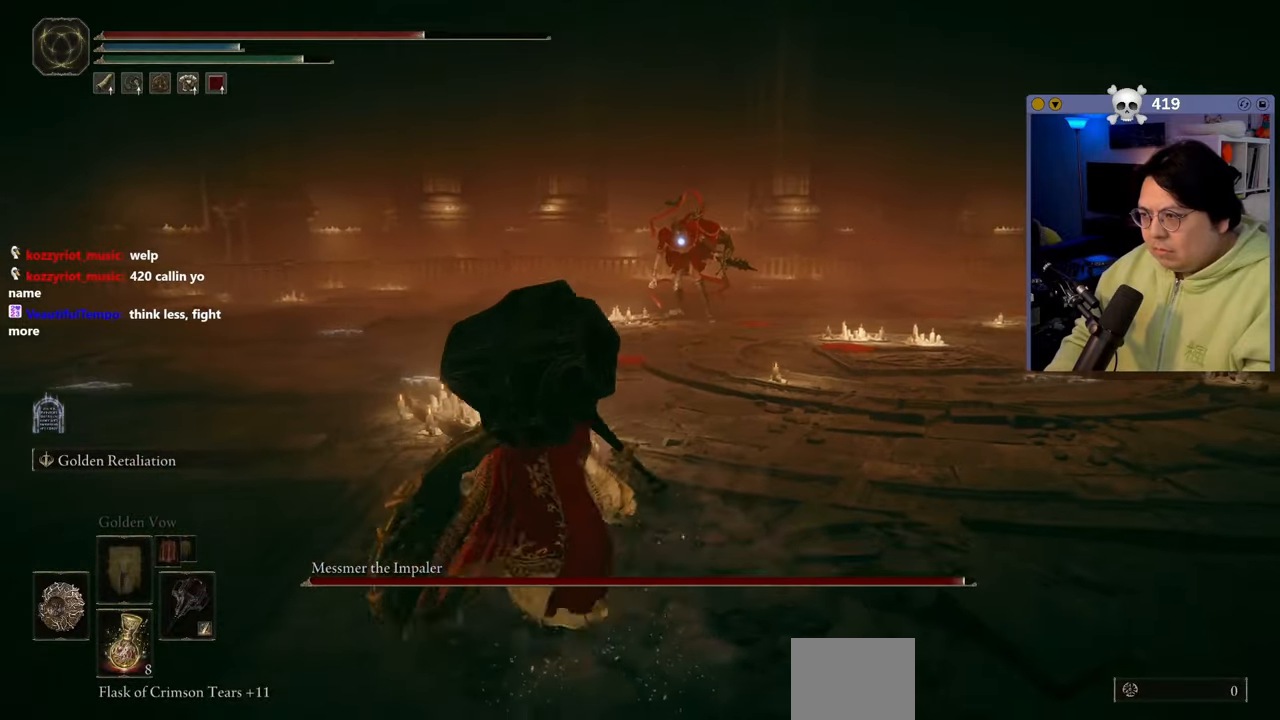
{"buttons": [], "left_stick": "down", "right_stick": "center", "events": [[384, "left_stick", "down"]]}
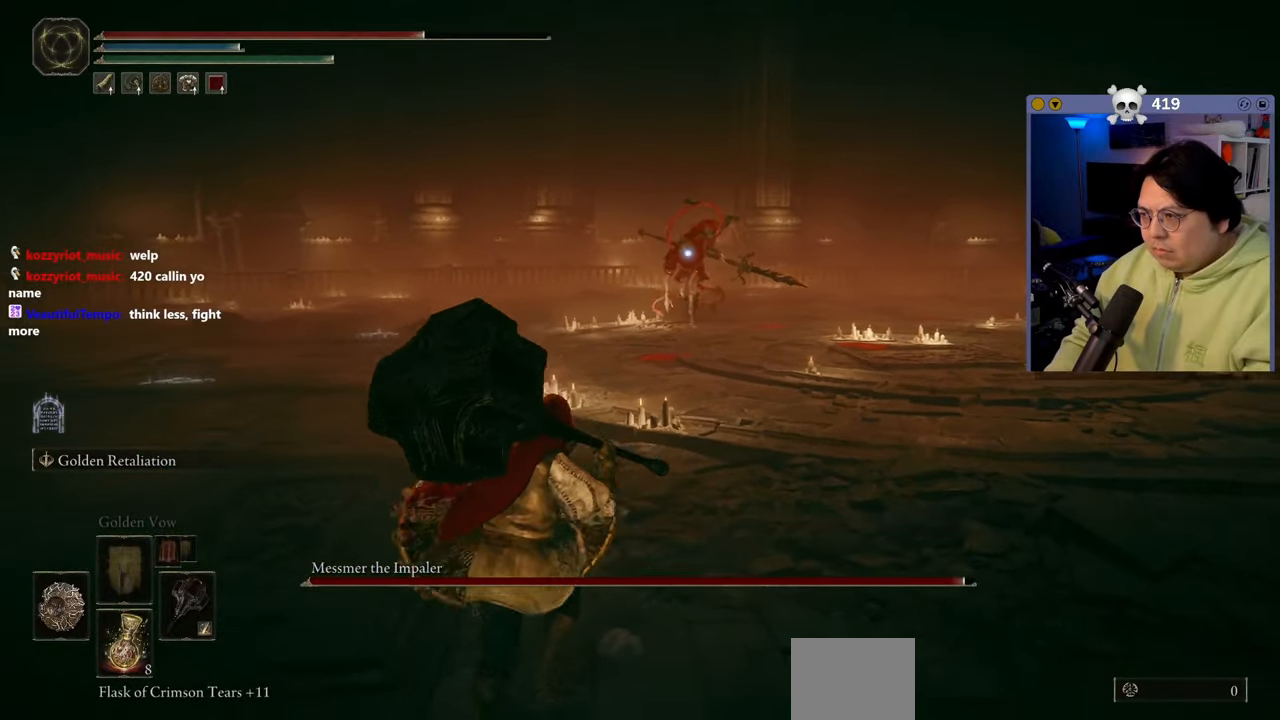
{"buttons": [], "left_stick": "right", "right_stick": "center", "events": [[50, "left_stick", "down-right"], [217, "left_stick", "right"]]}
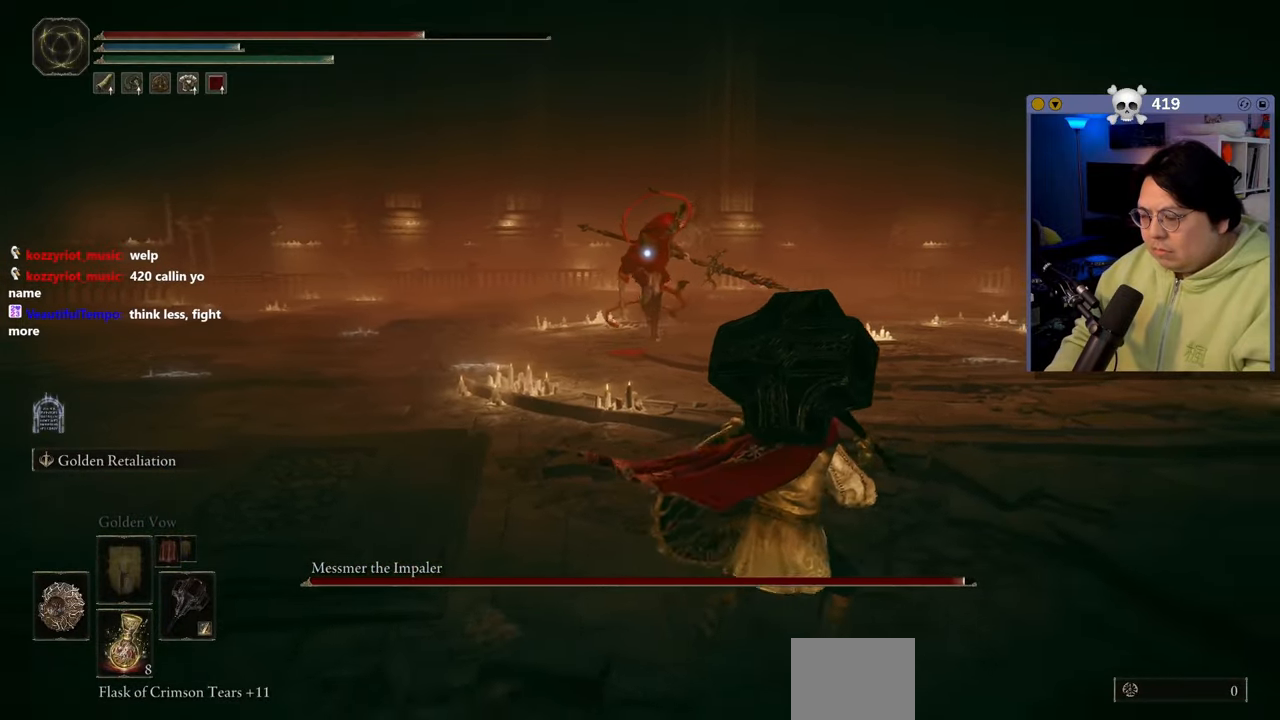
{"buttons": [], "left_stick": "left", "right_stick": "center", "events": [[167, "left_stick", "down"], [317, "left_stick", "down-left"], [450, "left_stick", "left"]]}
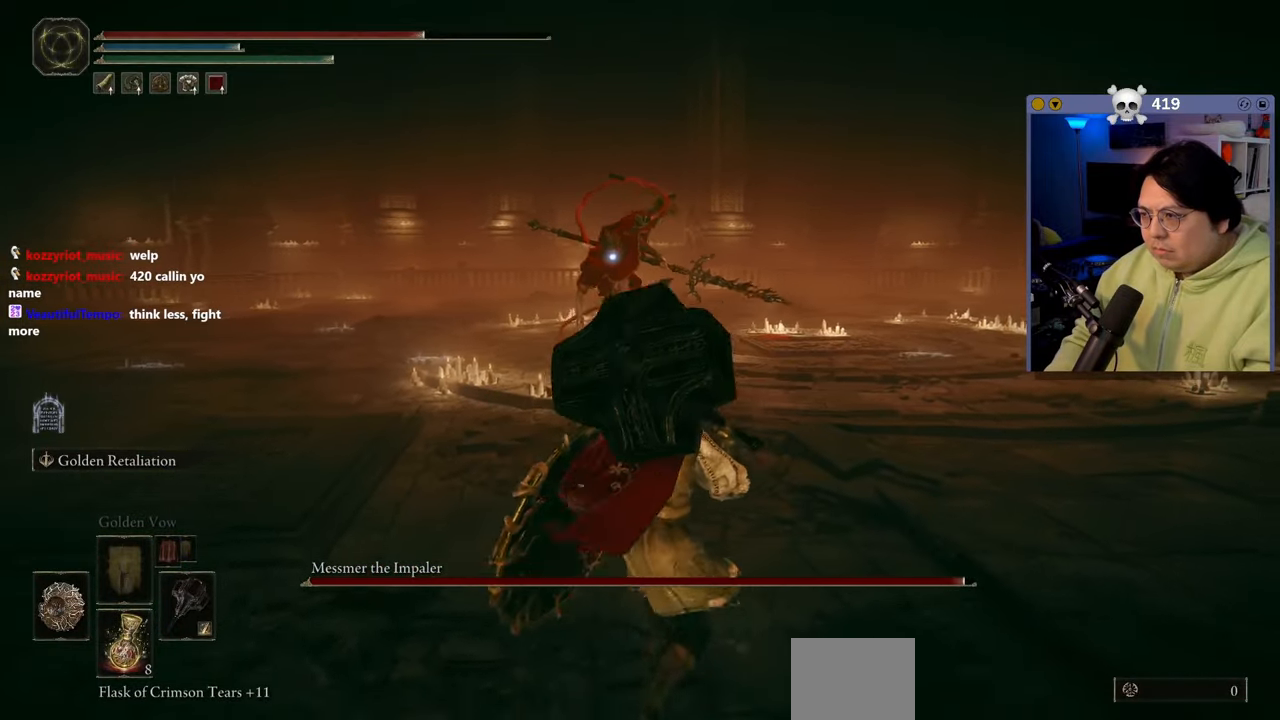
{"buttons": [], "left_stick": "down-left", "right_stick": "center", "events": [[334, "left_stick", "down-left"]]}
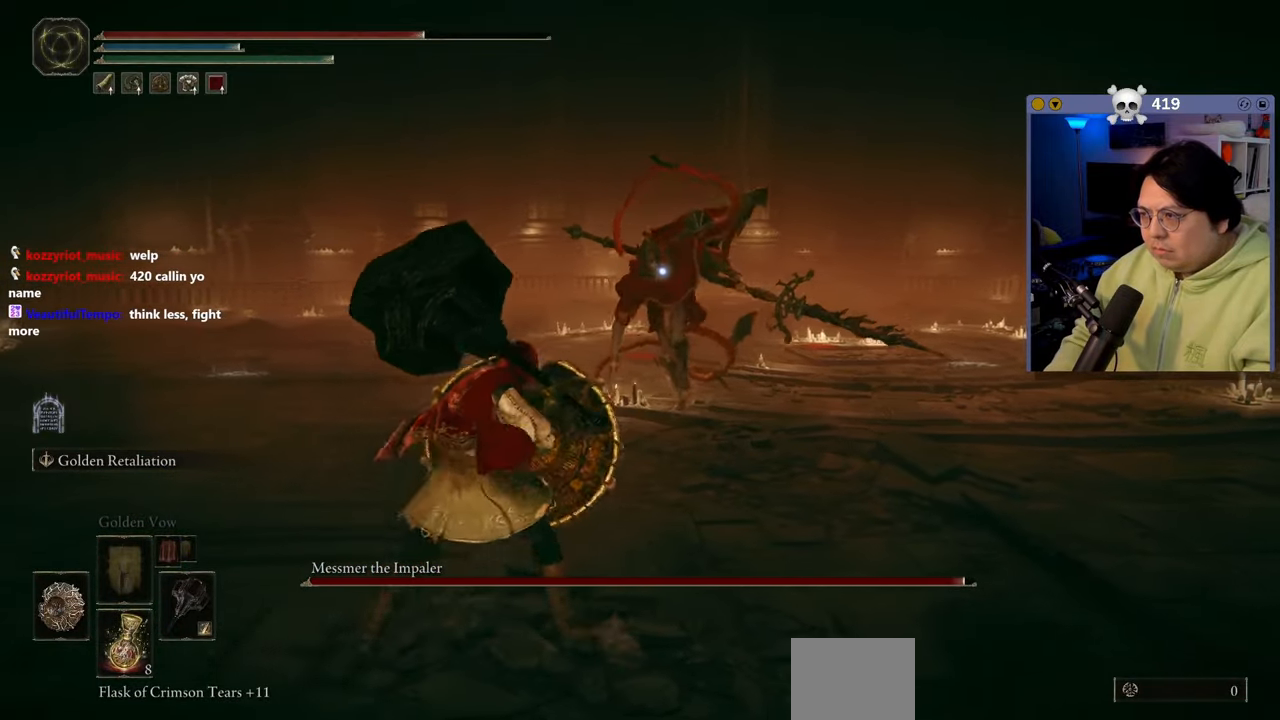
{"buttons": [], "left_stick": "left", "right_stick": "center", "events": [[500, "left_stick", "left"]]}
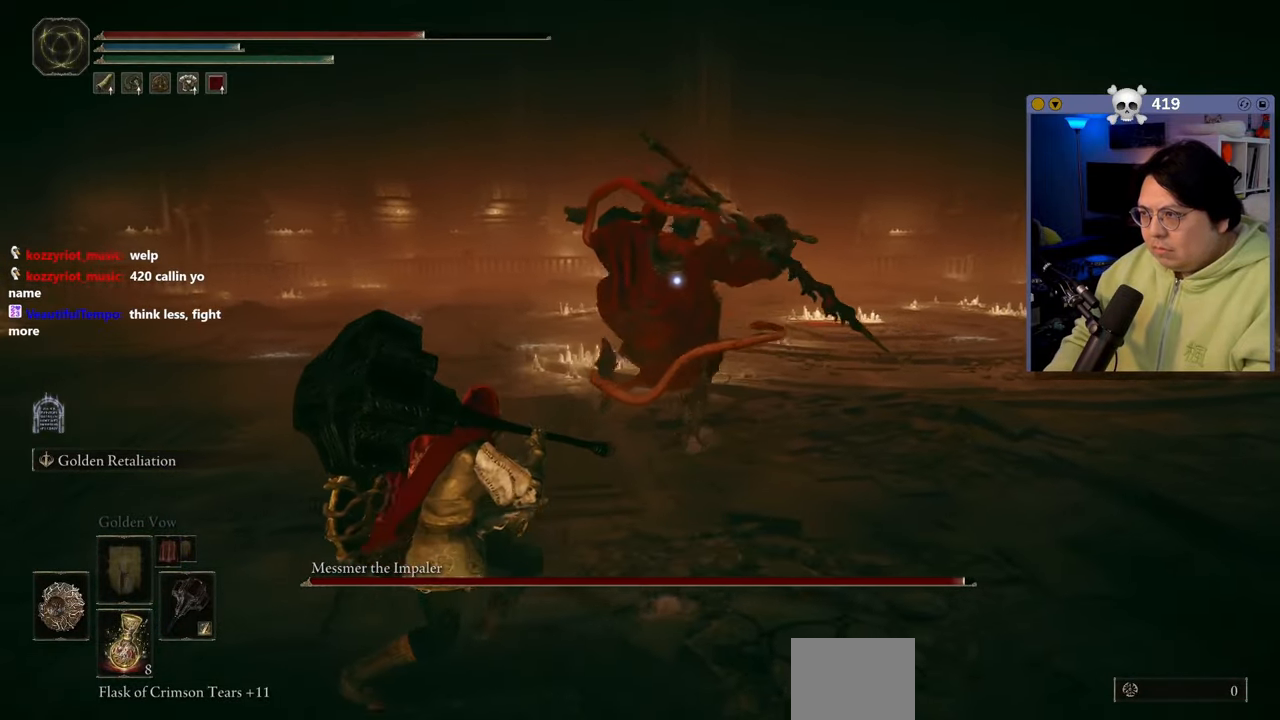
{"buttons": [], "left_stick": "center", "right_stick": "center", "events": [[17, "B", "down"], [67, "B", "up"], [367, "left_stick", "center"]]}